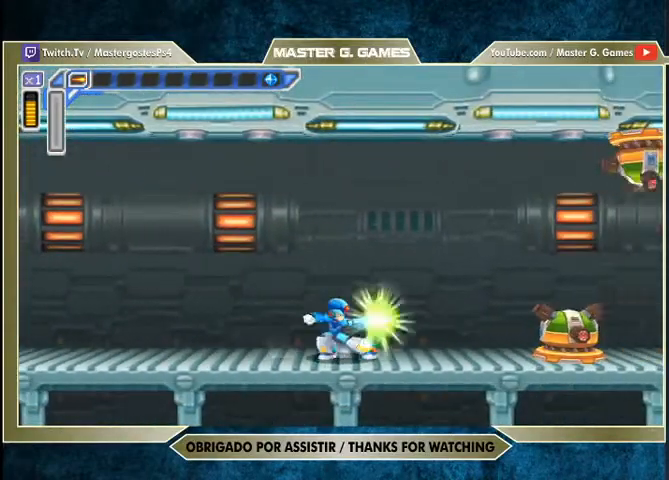
Gameplay with a controller (PlayStation layout); each line is a JSON object with the inputs held at the frame after it. "events" lists button and stick changes between this image and that frame as [ms after this image, input, new state], when the widget could be followed in between. Not read: R2 left_stick.
{"buttons": ["SQUARE"], "right_stick": "center", "events": [[33, "SQUARE", "down"], [100, "SQUARE", "up"], [133, "SQUARE", "down"], [167, "SQUARE", "up"], [200, "SQUARE", "down"], [367, "SQUARE", "up"], [433, "SQUARE", "down"]]}
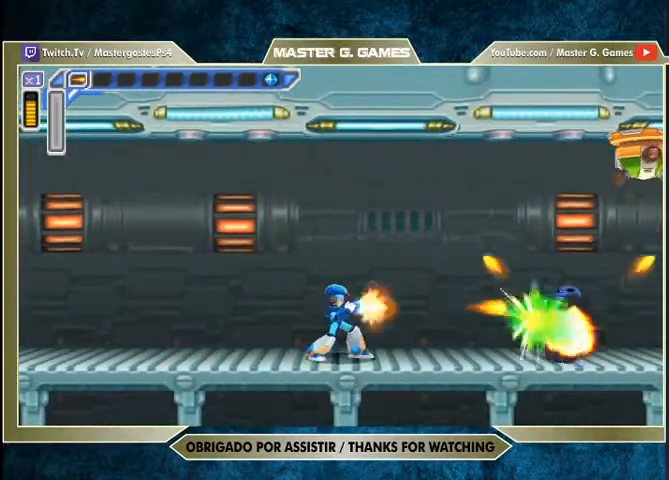
{"buttons": ["SQUARE"], "right_stick": "center", "events": [[100, "SQUARE", "up"], [133, "SQUARE", "down"], [200, "SQUARE", "up"], [267, "SQUARE", "down"], [333, "SQUARE", "up"], [400, "SQUARE", "down"], [433, "SQUARE", "up"], [500, "SQUARE", "down"]]}
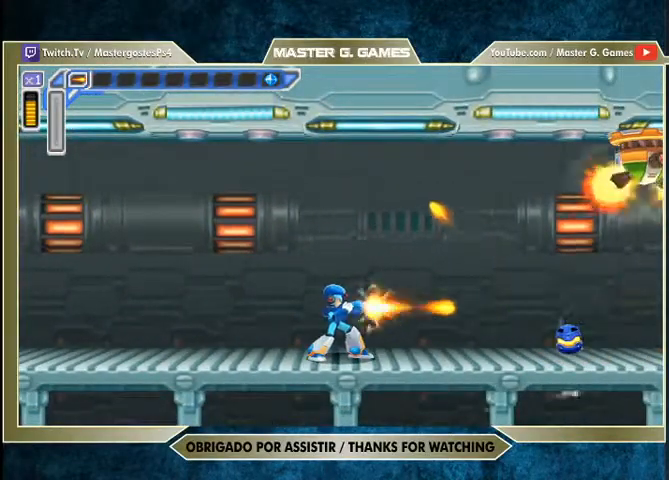
{"buttons": ["SQUARE"], "right_stick": "center", "events": [[133, "R1", "down"], [167, "DPAD_RIGHT", "down"], [367, "DPAD_RIGHT", "up"], [400, "R1", "up"]]}
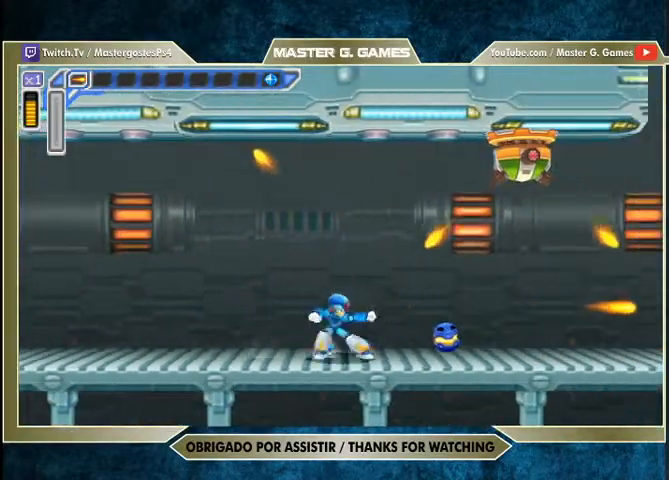
{"buttons": ["SQUARE"], "right_stick": "center", "events": [[100, "DPAD_RIGHT", "down"], [200, "R1", "down"], [433, "R1", "up"], [467, "DPAD_RIGHT", "up"]]}
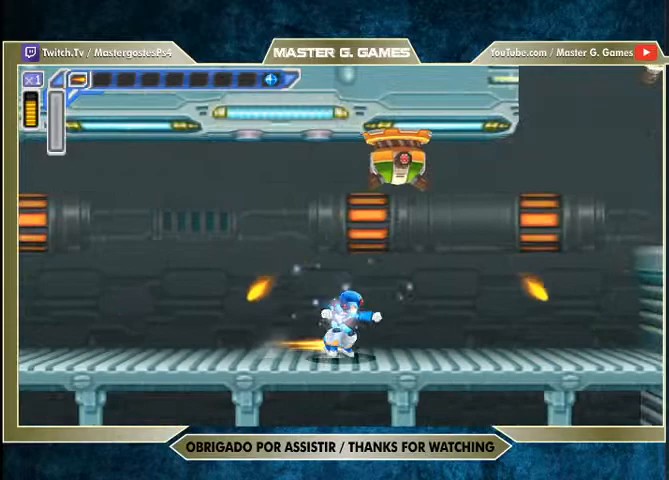
{"buttons": ["SQUARE"], "right_stick": "center", "events": [[67, "DPAD_LEFT", "down"], [233, "DPAD_LEFT", "up"]]}